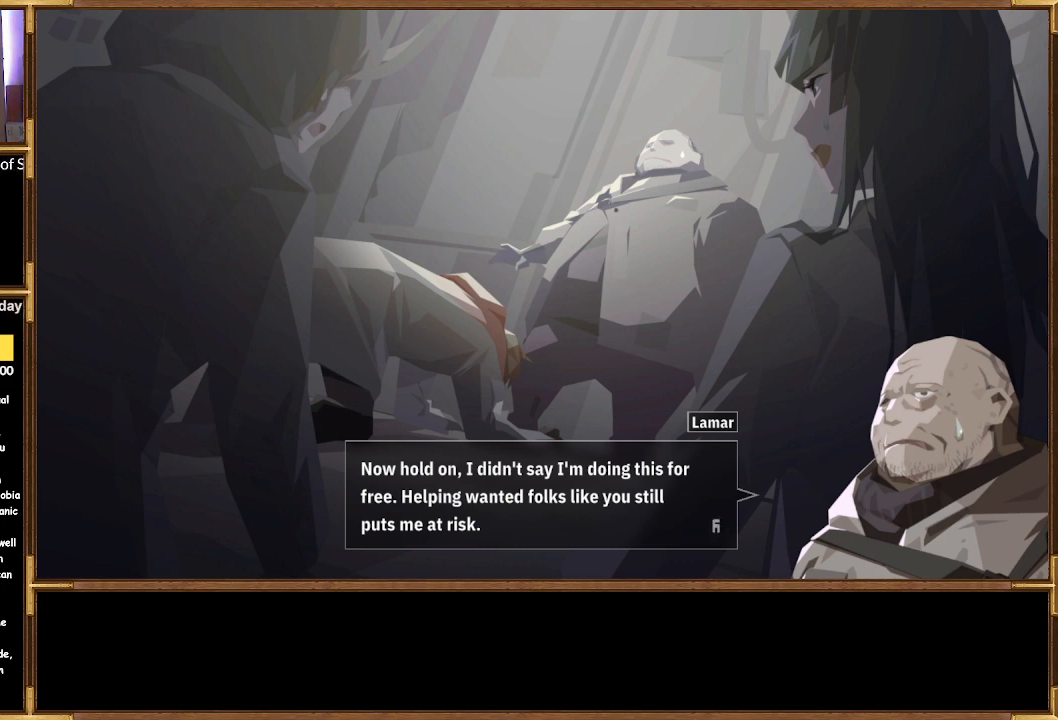
Gameplay with a controller (PlayStation layout); each line is a JSON object with the inputs held at the frame after it. "events" lists button and stick changes between this image and that frame as [ms after this image, input, new state], when the widget could be followed in between.
{"buttons": [], "left_stick": "center", "right_stick": "center", "events": [[300, "CROSS", "down"], [400, "CROSS", "up"]]}
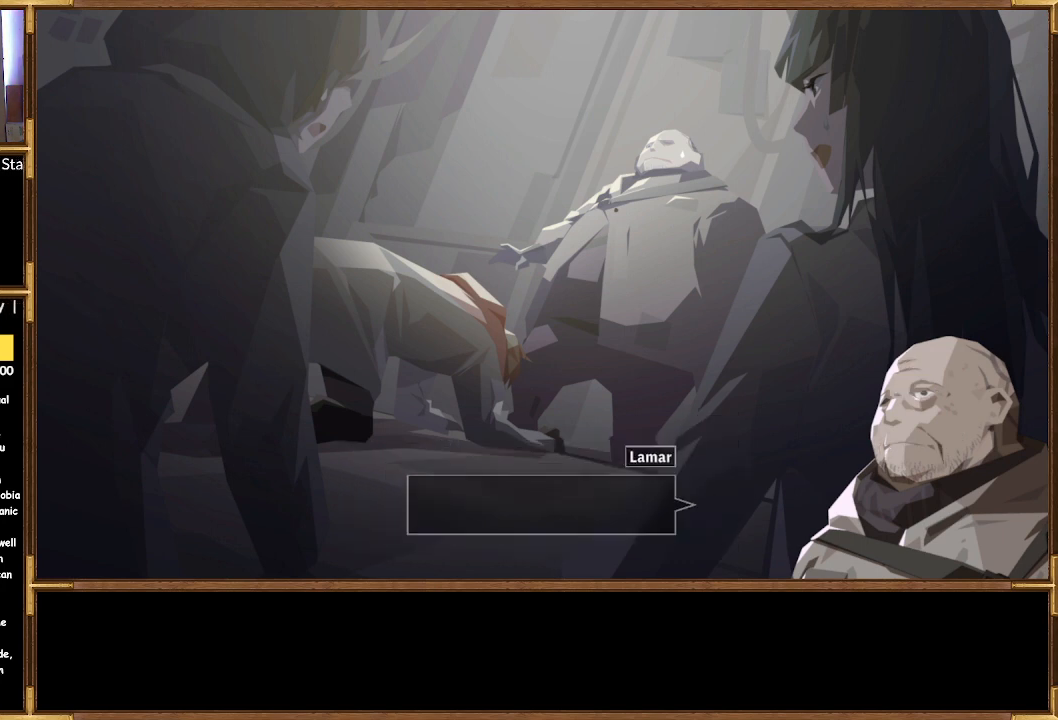
{"buttons": [], "left_stick": "center", "right_stick": "center", "events": []}
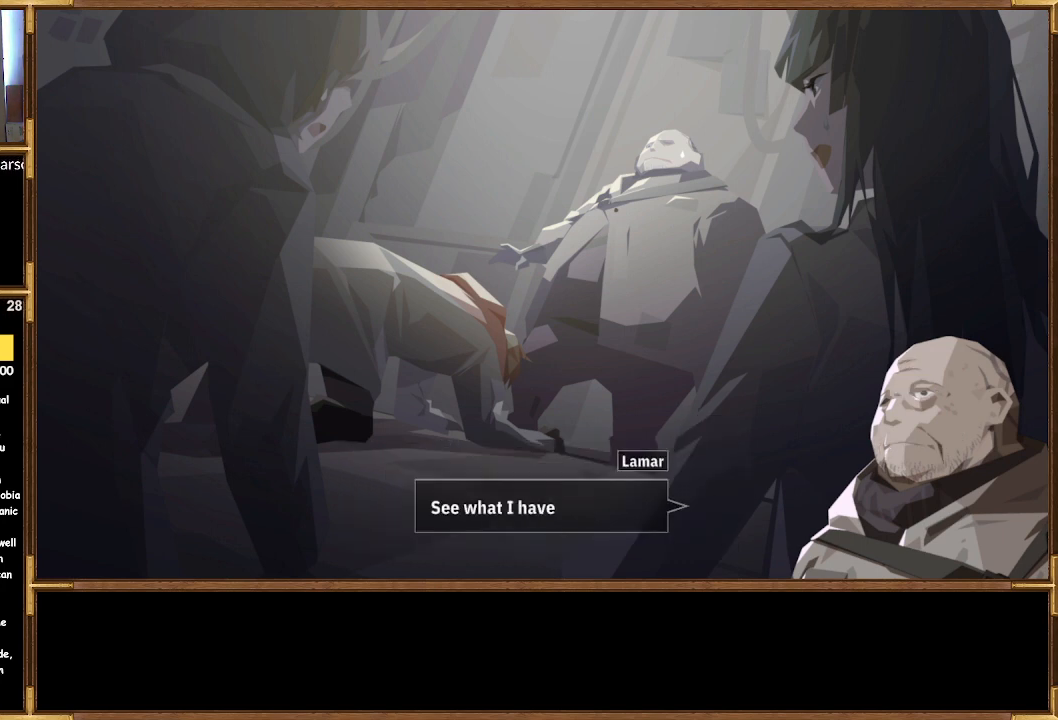
{"buttons": [], "left_stick": "center", "right_stick": "center", "events": []}
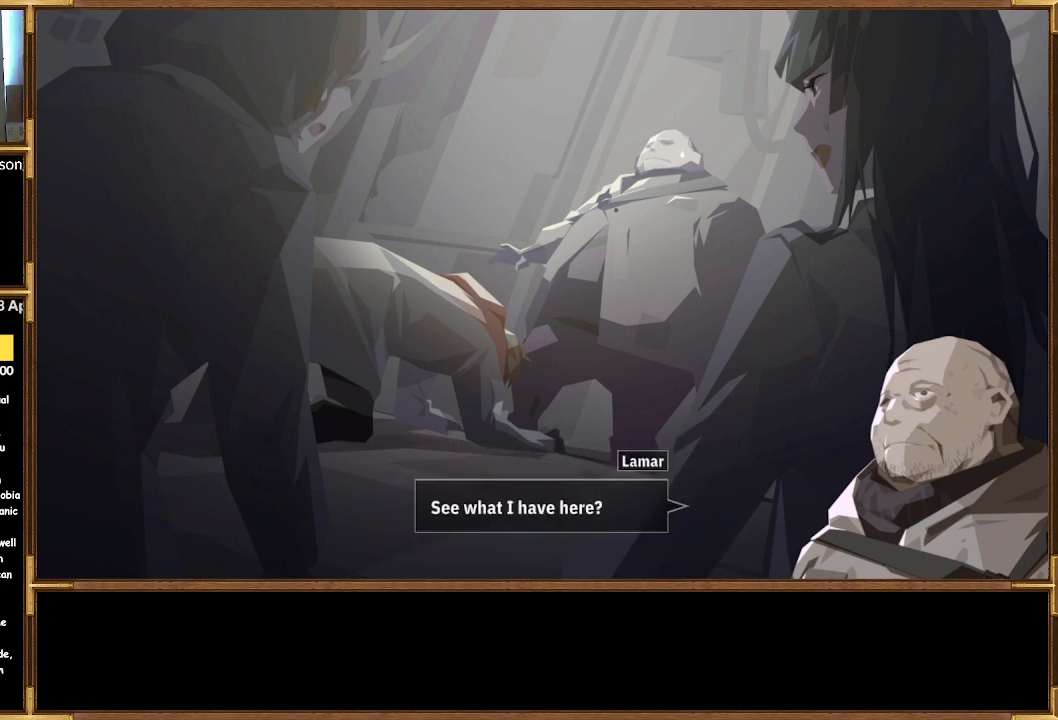
{"buttons": [], "left_stick": "center", "right_stick": "center", "events": []}
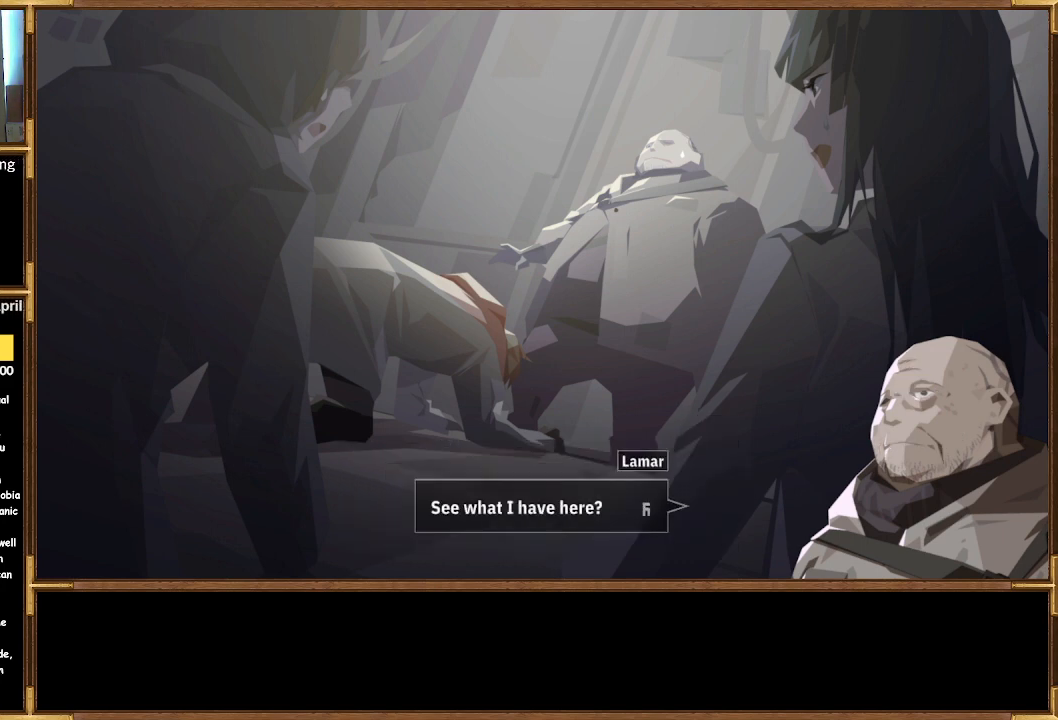
{"buttons": [], "left_stick": "center", "right_stick": "center", "events": []}
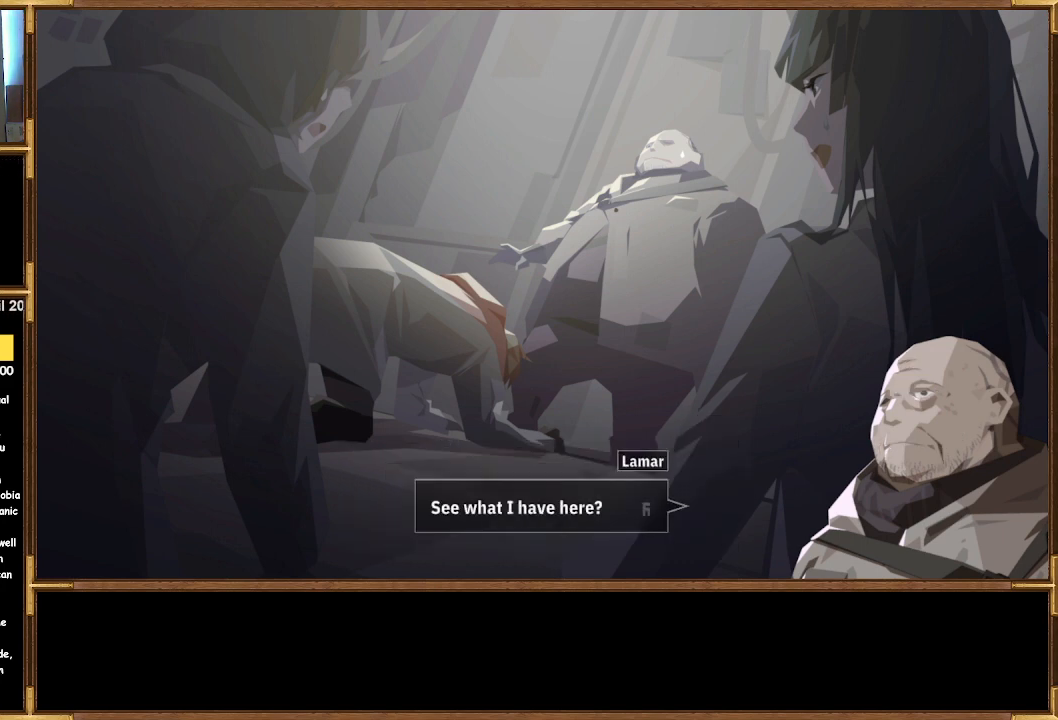
{"buttons": [], "left_stick": "center", "right_stick": "center", "events": []}
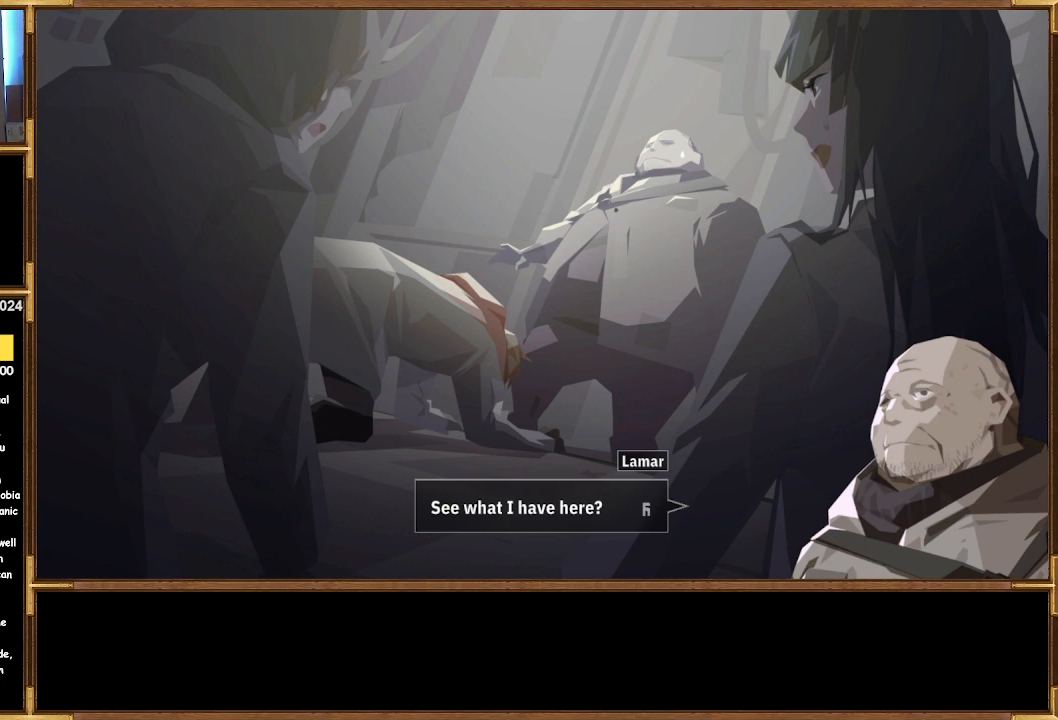
{"buttons": [], "left_stick": "center", "right_stick": "center", "events": []}
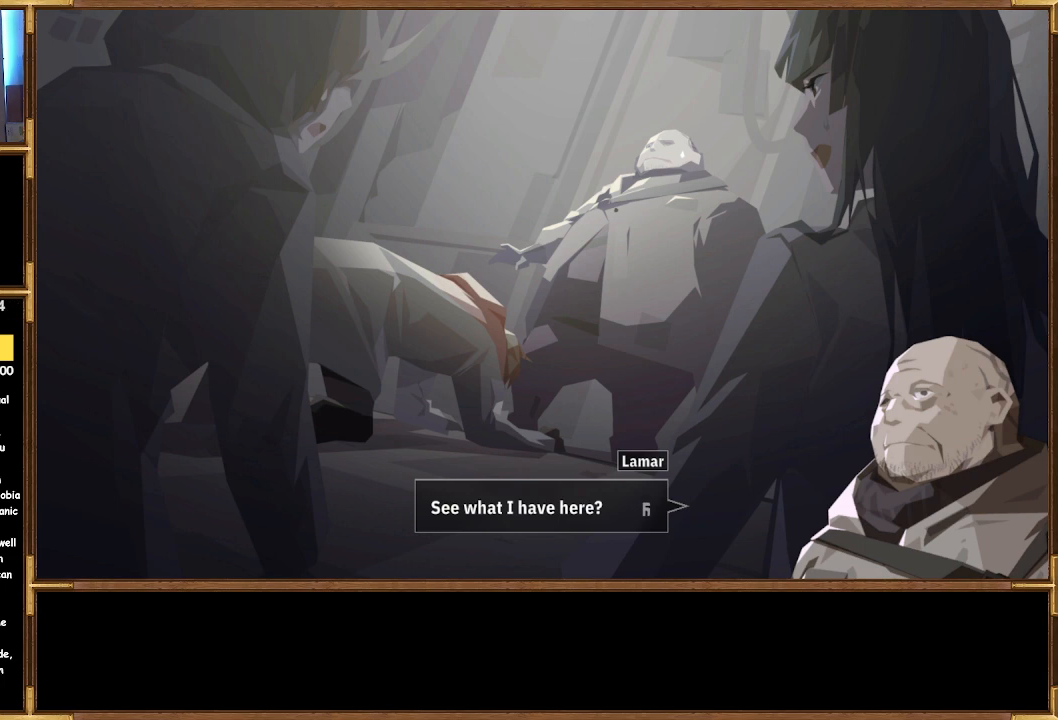
{"buttons": [], "left_stick": "center", "right_stick": "center", "events": []}
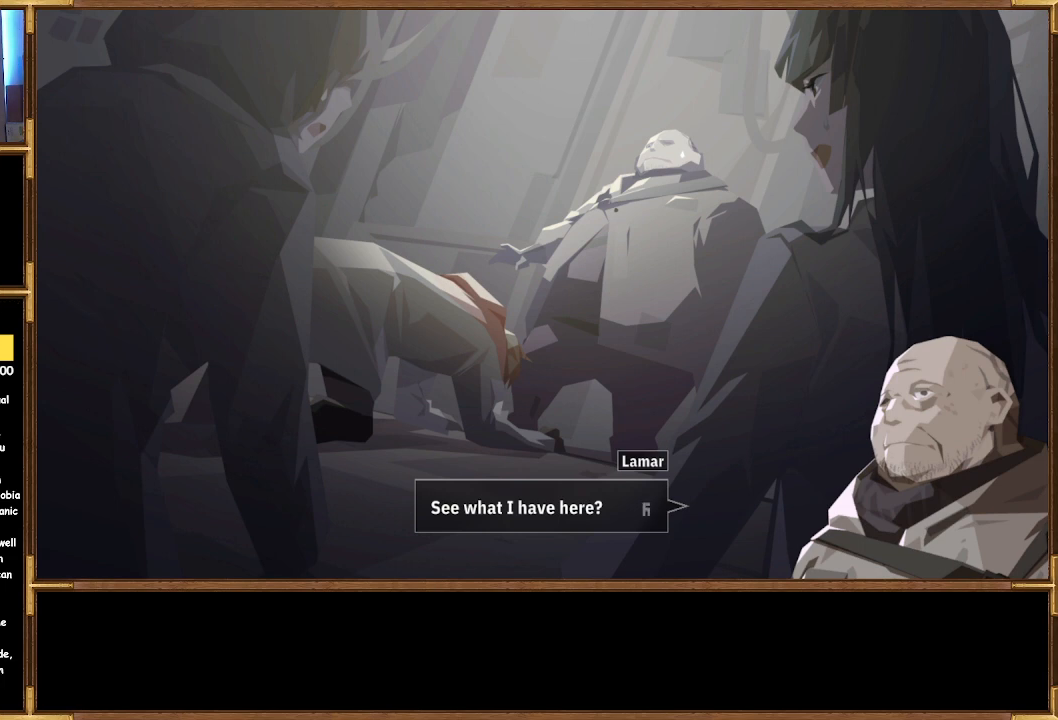
{"buttons": [], "left_stick": "center", "right_stick": "center", "events": []}
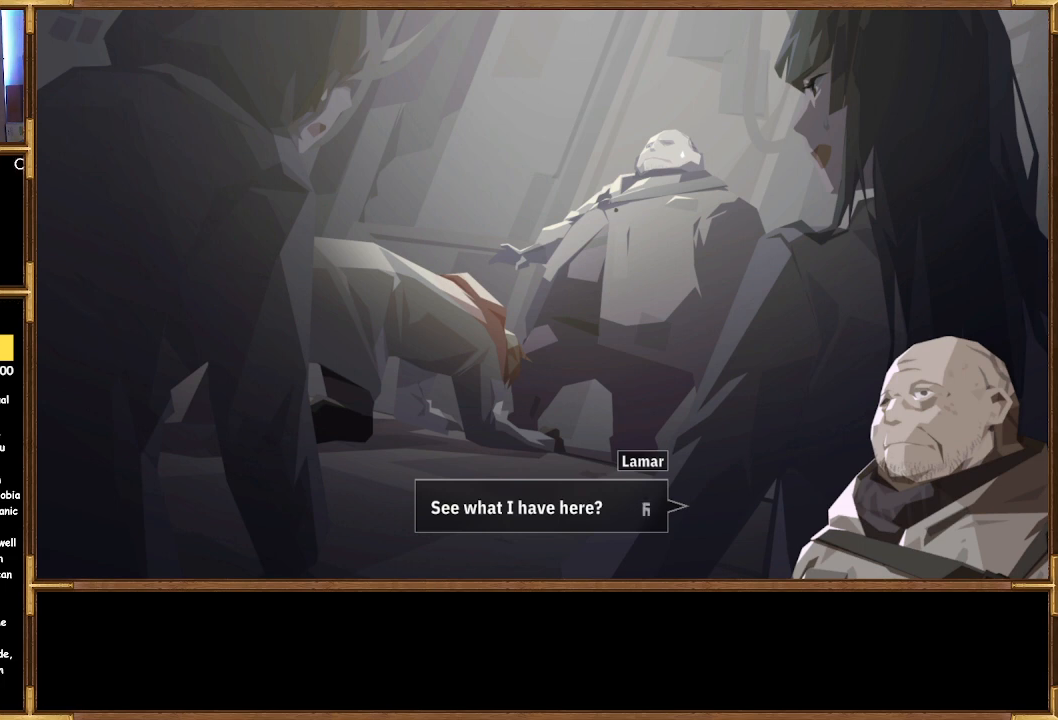
{"buttons": ["CROSS"], "left_stick": "center", "right_stick": "center", "events": [[433, "CROSS", "down"]]}
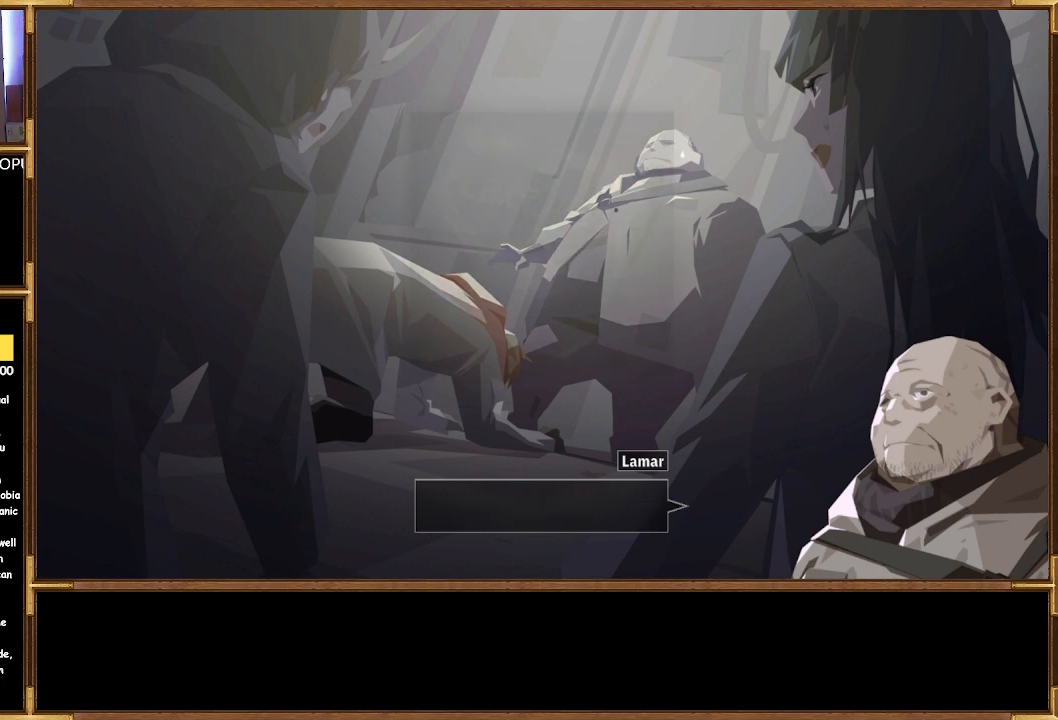
{"buttons": [], "left_stick": "center", "right_stick": "center", "events": [[67, "CROSS", "up"]]}